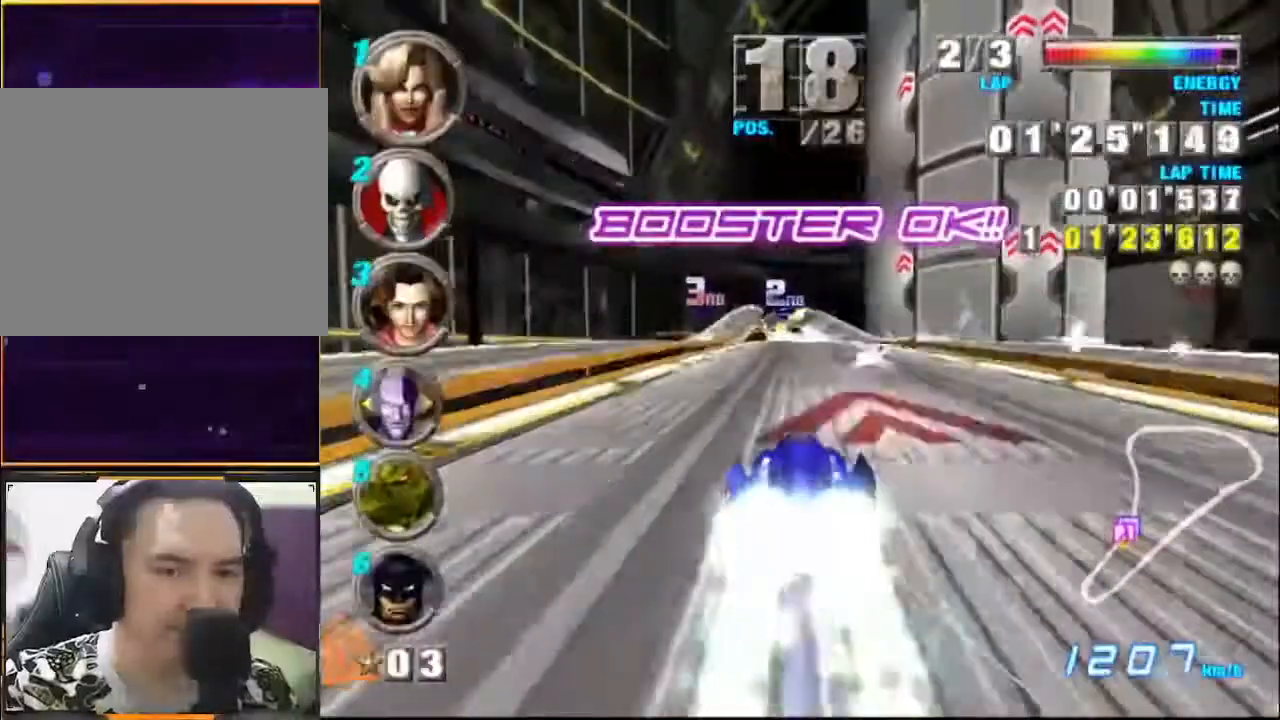
Gameplay with a controller (Xbox layout); each line is a JSON object with the inputs held at the frame after it. "events" lists button and stick changes between this image and that frame as [ms after this image, input, new state], when the widget could be followed in between. Not read: L1 L3 R1 R3 right_stick.
{"buttons": ["A"], "left_stick": "center", "events": []}
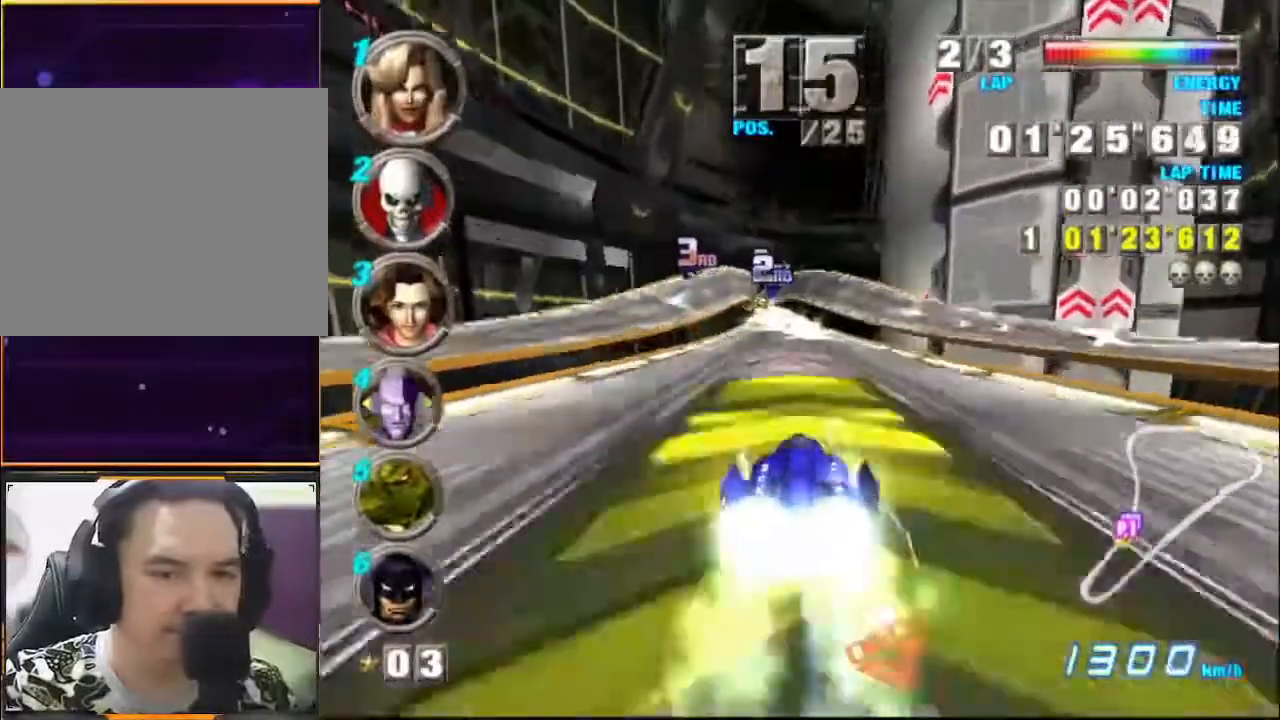
{"buttons": ["A"], "left_stick": "center", "events": [[233, "left_stick", "left"], [300, "left_stick", "center"]]}
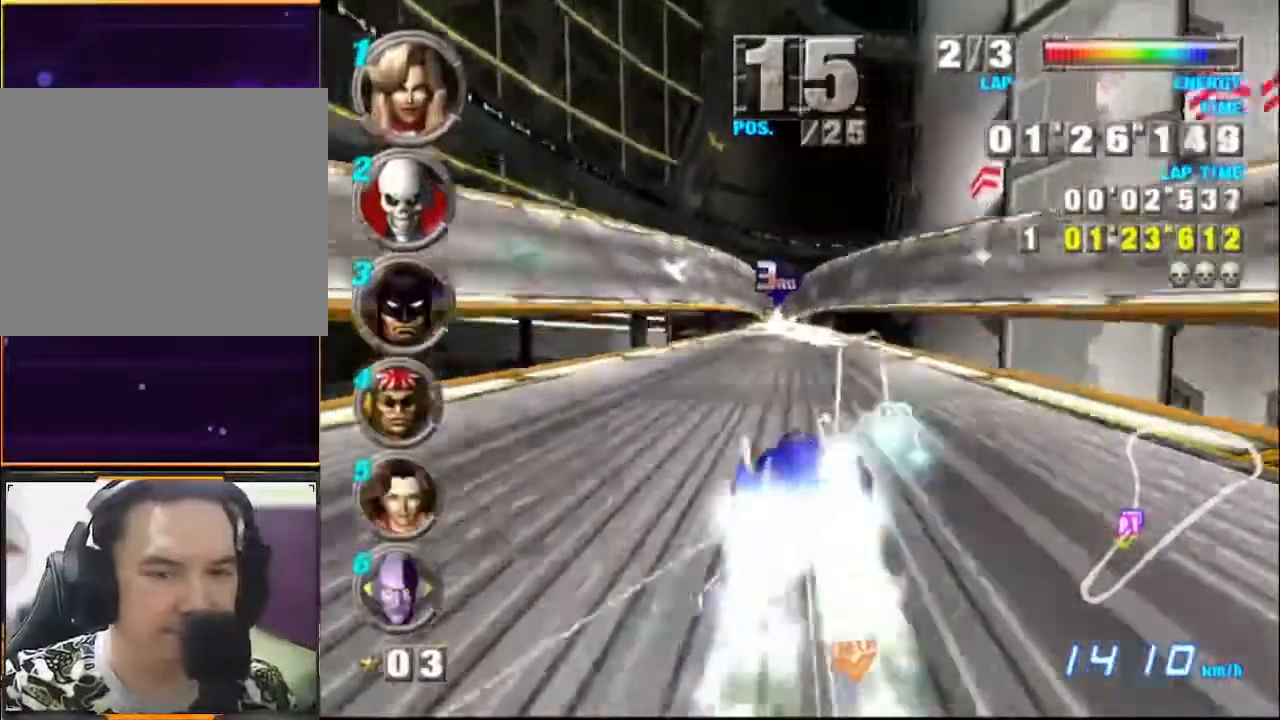
{"buttons": ["A"], "left_stick": "left", "events": [[467, "left_stick", "left"]]}
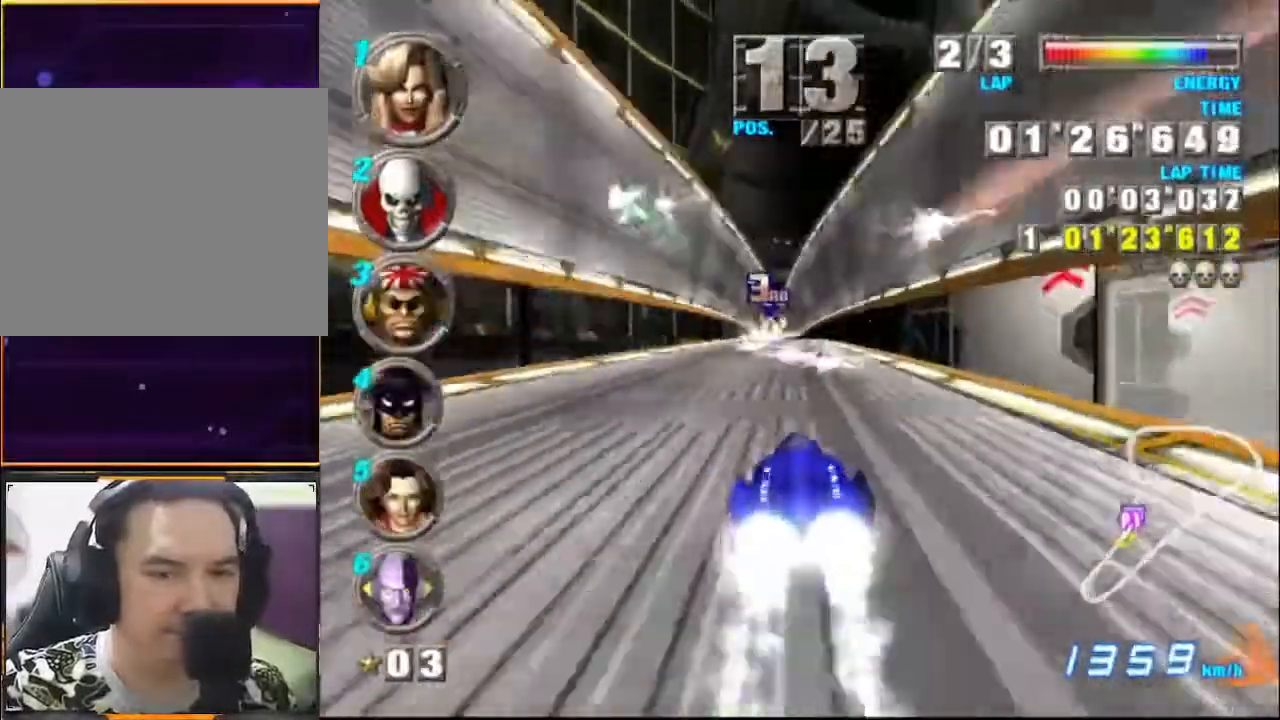
{"buttons": ["A"], "left_stick": "center", "events": [[133, "left_stick", "center"]]}
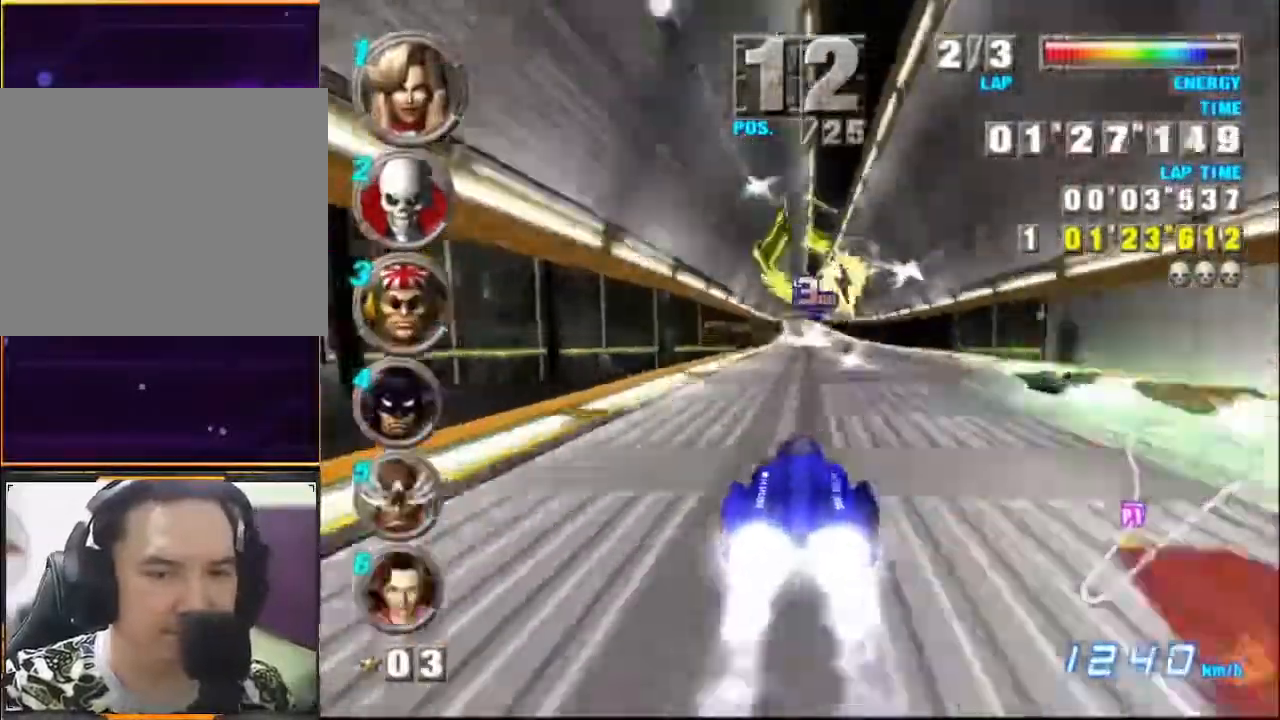
{"buttons": ["A"], "left_stick": "center", "events": []}
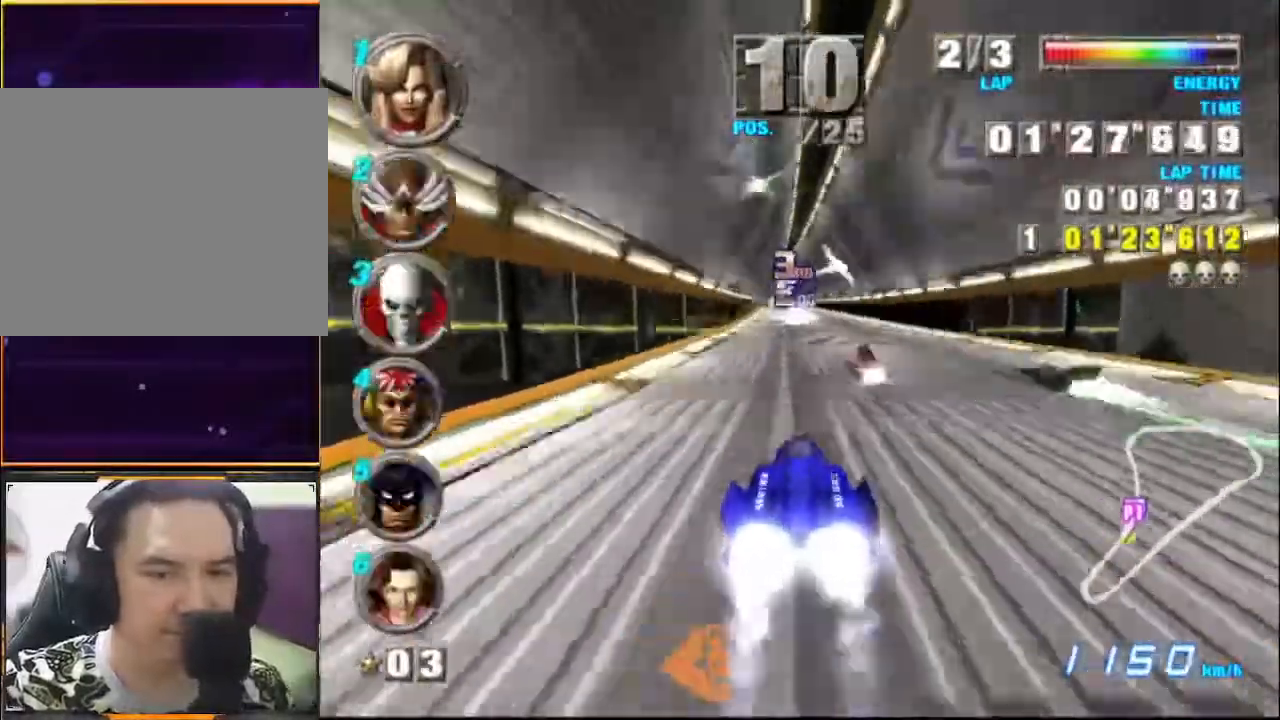
{"buttons": ["A"], "left_stick": "center", "events": []}
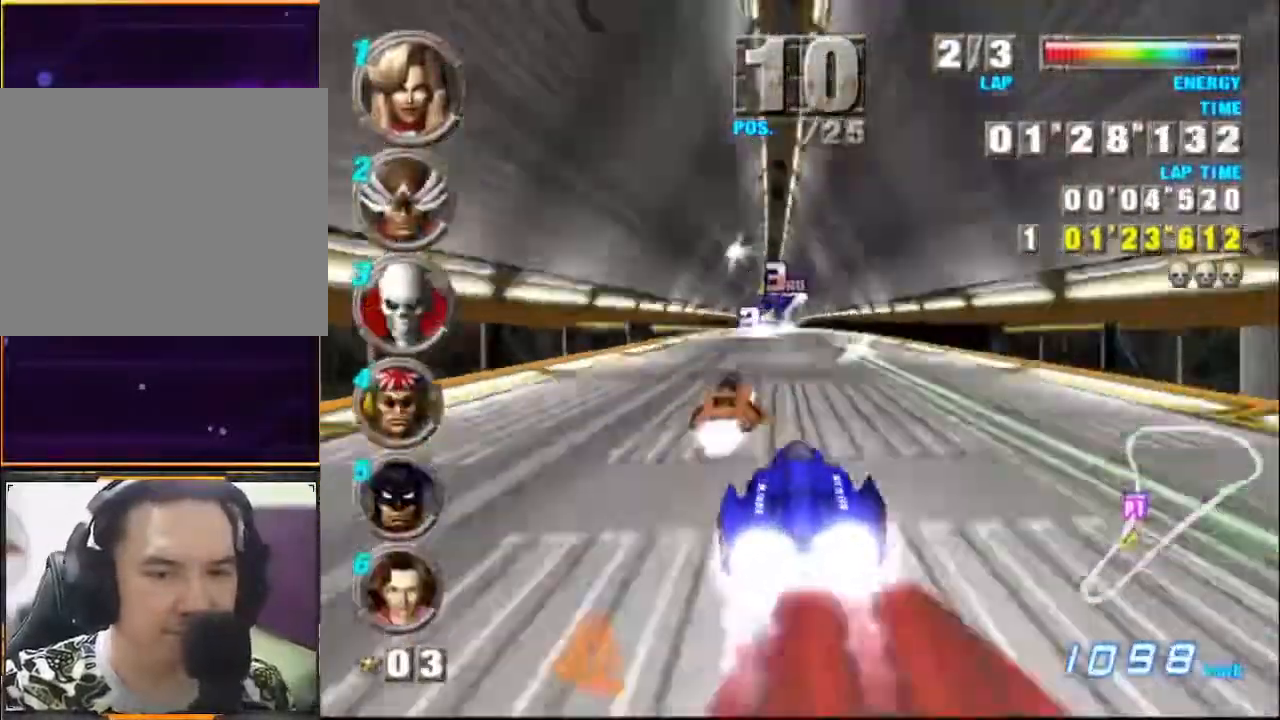
{"buttons": ["A"], "left_stick": "right", "events": [[333, "left_stick", "left"], [367, "B", "down"], [400, "A", "up"], [433, "B", "up"], [467, "left_stick", "right"], [500, "A", "down"]]}
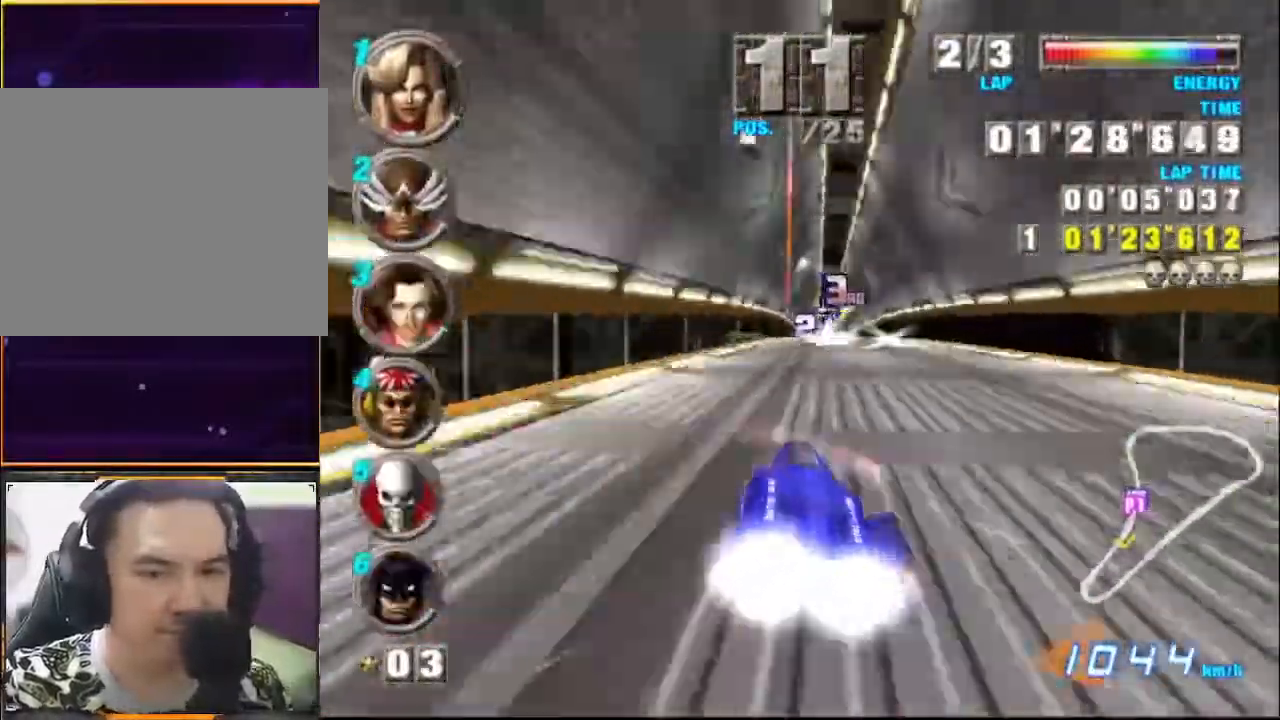
{"buttons": ["A"], "left_stick": "center", "events": [[100, "left_stick", "center"], [333, "left_stick", "left"], [467, "left_stick", "center"]]}
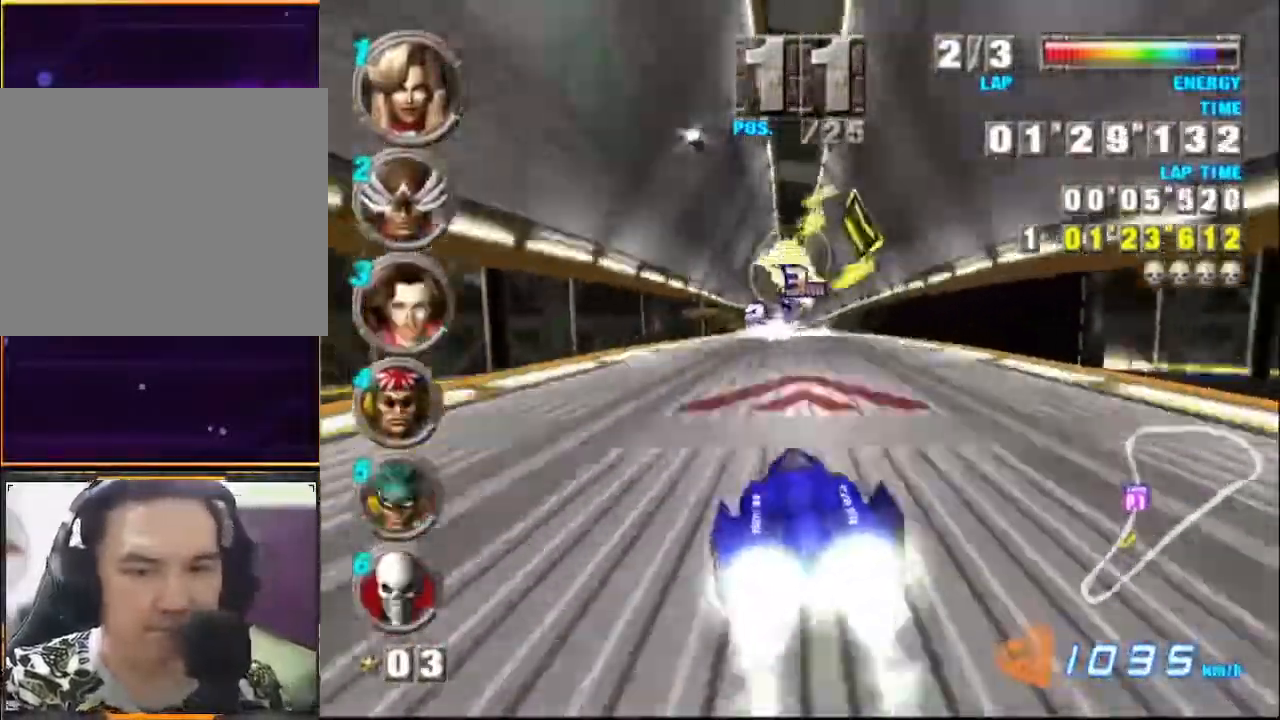
{"buttons": ["A"], "left_stick": "center", "events": []}
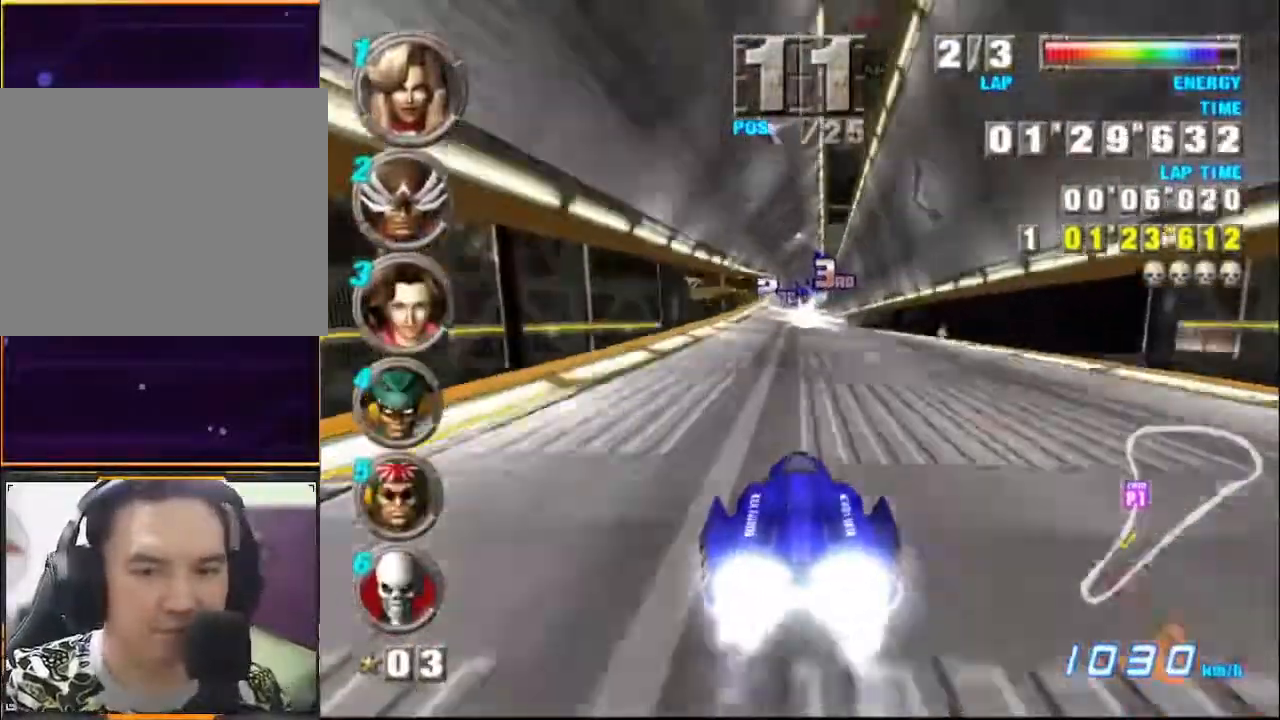
{"buttons": ["A"], "left_stick": "center", "events": [[167, "X", "down"], [300, "X", "up"], [367, "left_stick", "left"], [500, "left_stick", "center"]]}
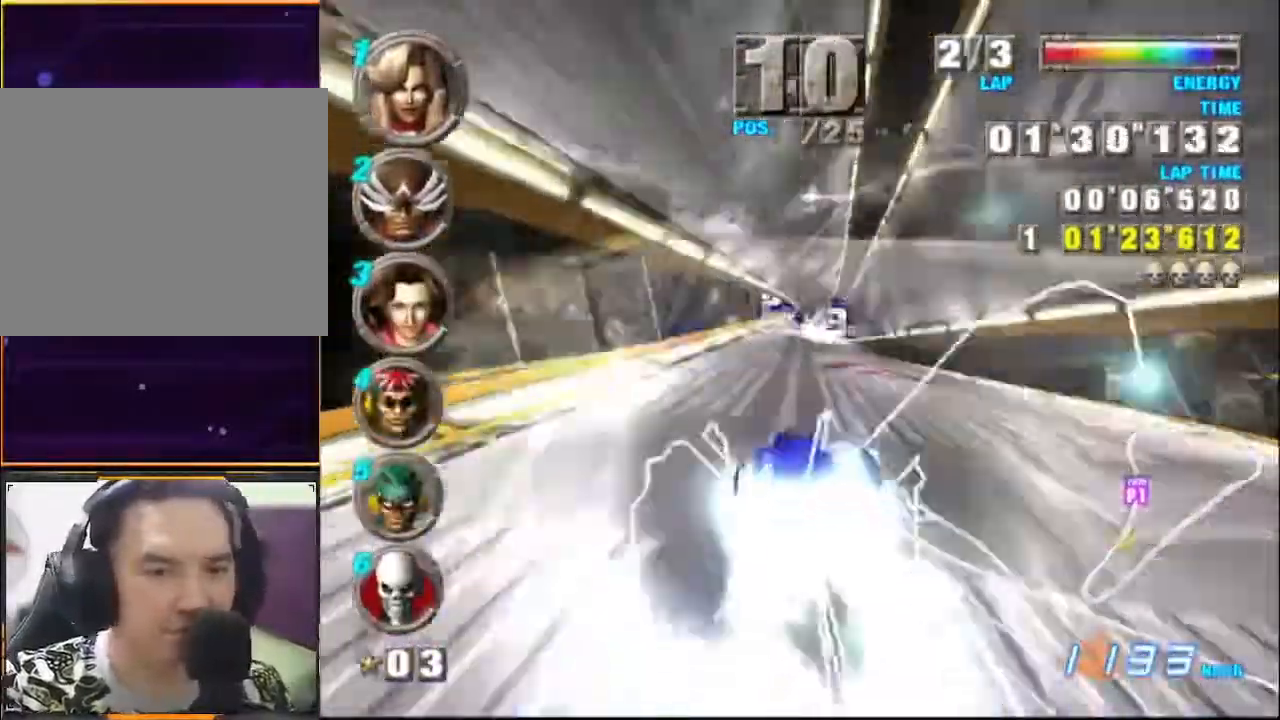
{"buttons": ["A"], "left_stick": "center", "events": [[267, "left_stick", "right"], [367, "left_stick", "center"]]}
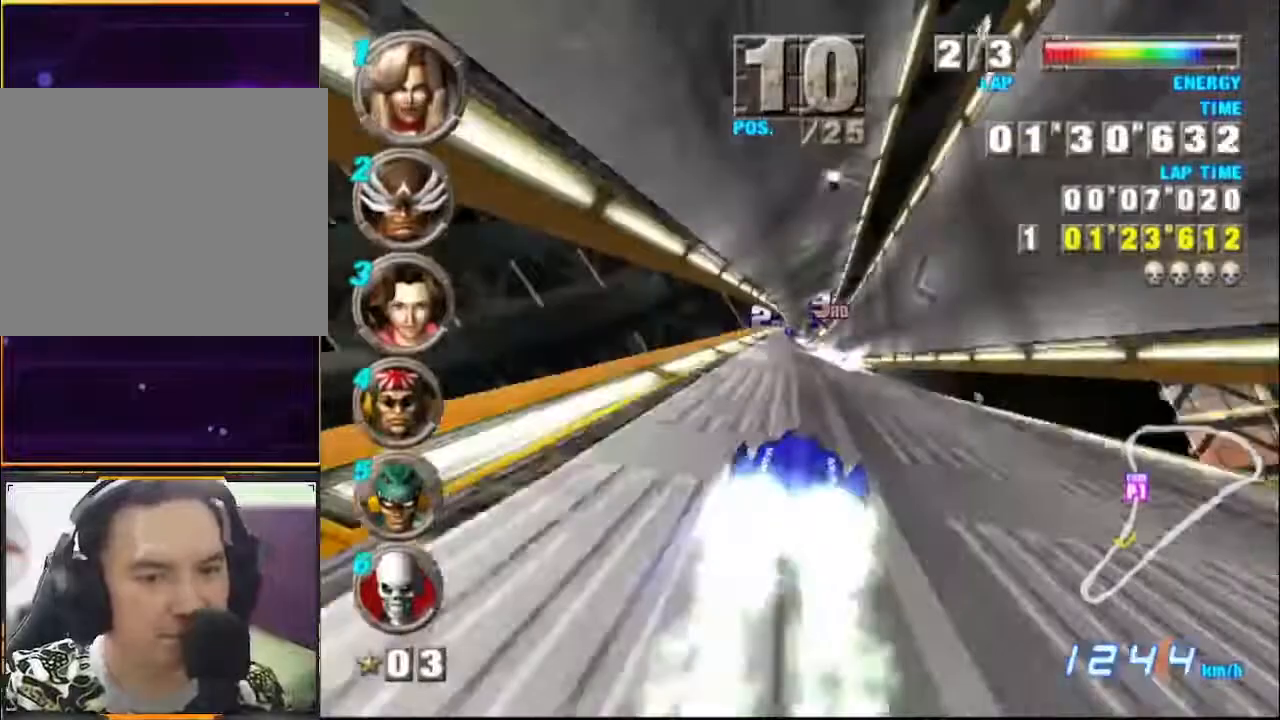
{"buttons": ["A"], "left_stick": "center", "events": [[100, "left_stick", "left"], [200, "left_stick", "center"]]}
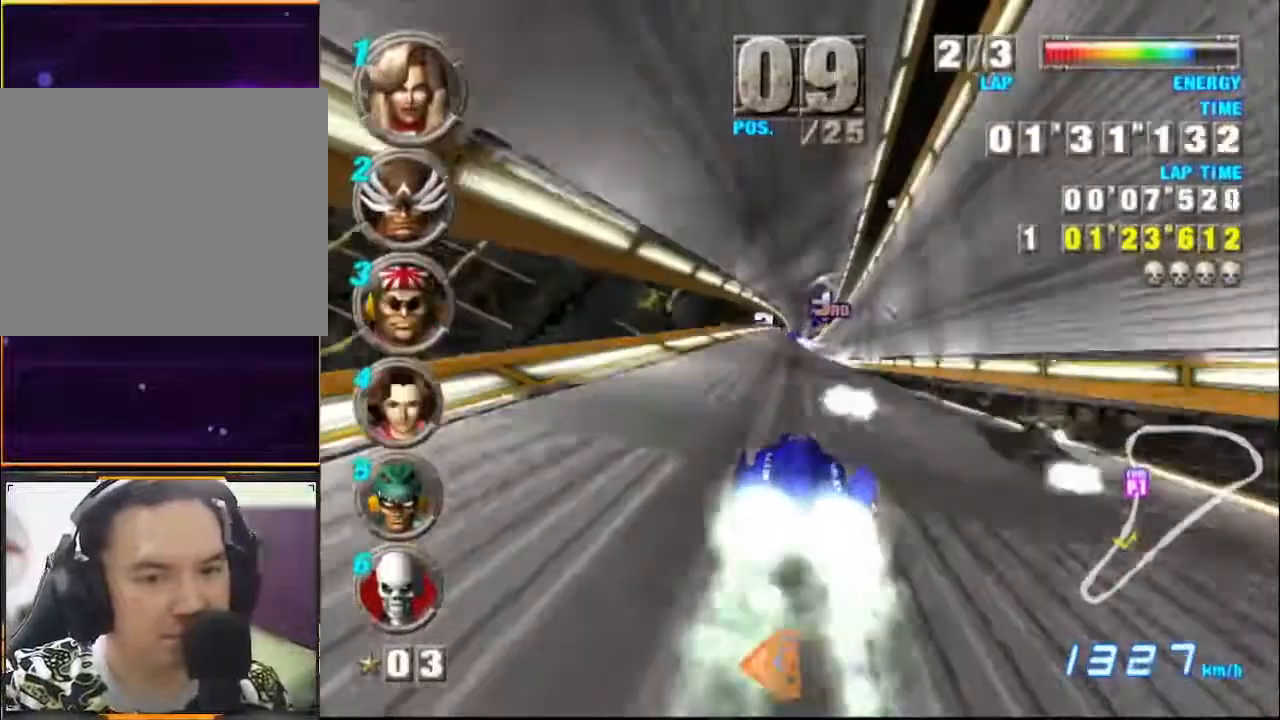
{"buttons": ["A"], "left_stick": "center", "events": []}
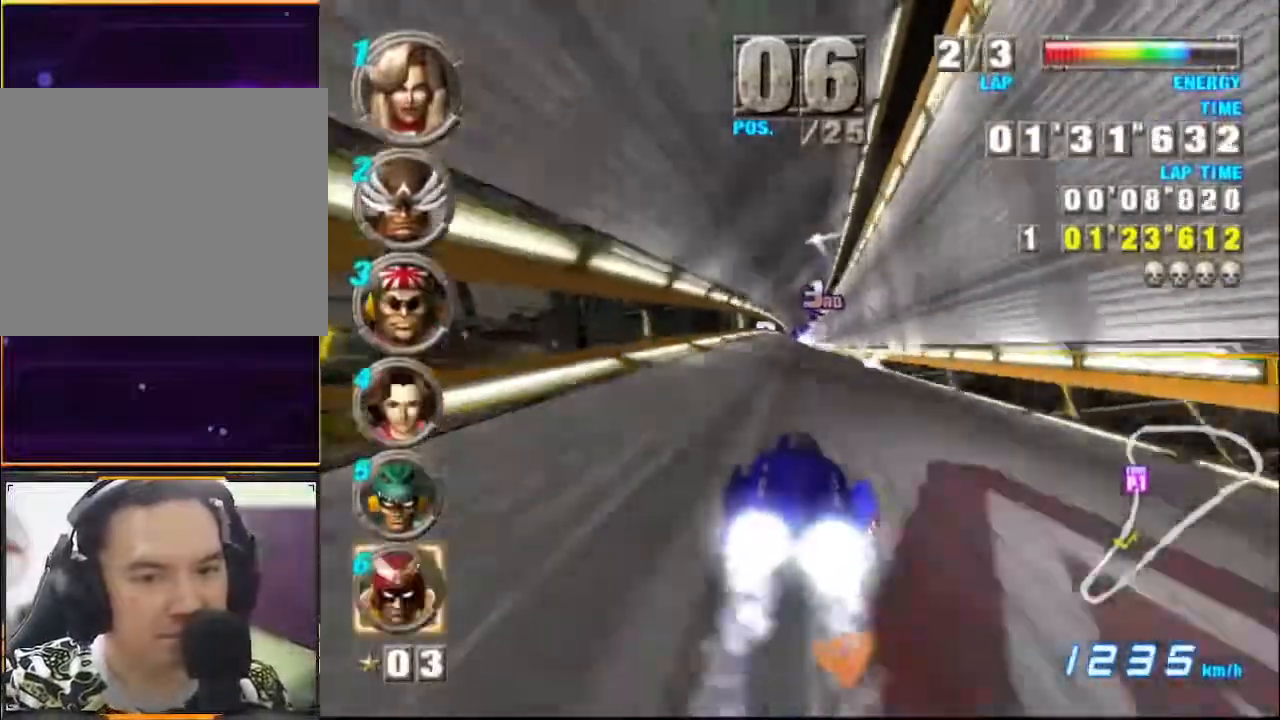
{"buttons": ["A"], "left_stick": "center", "events": []}
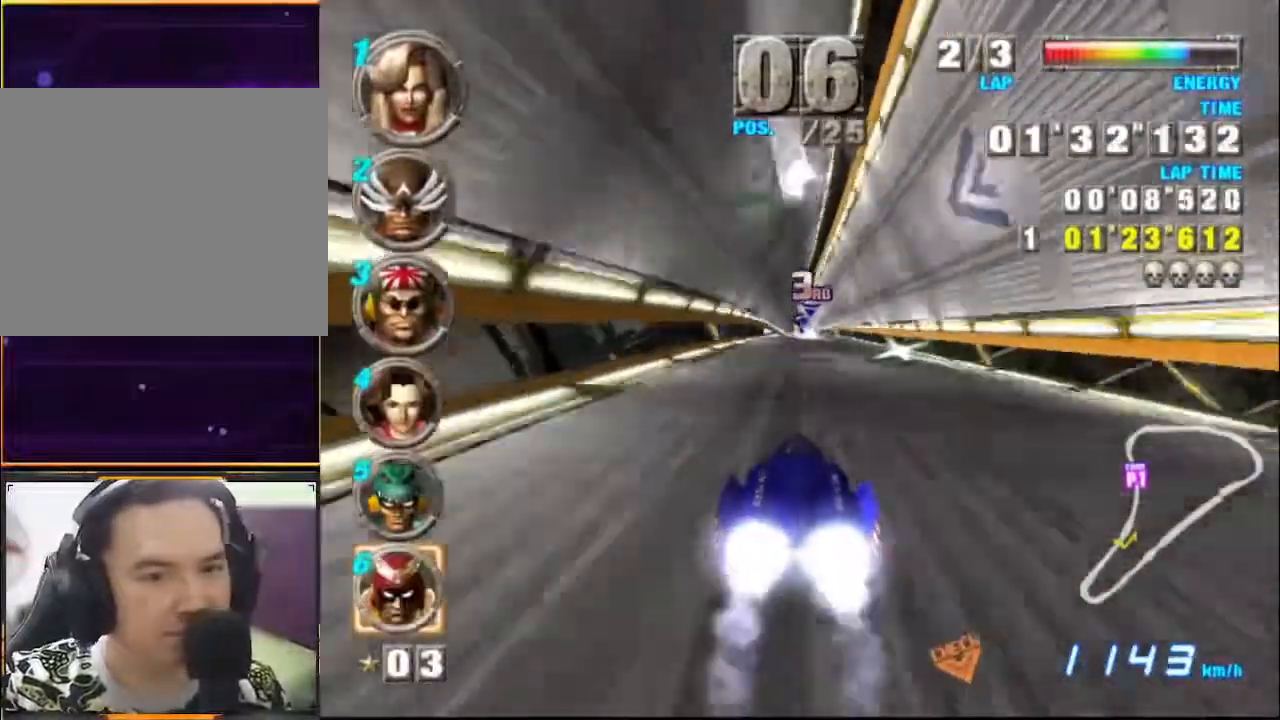
{"buttons": ["A"], "left_stick": "center", "events": []}
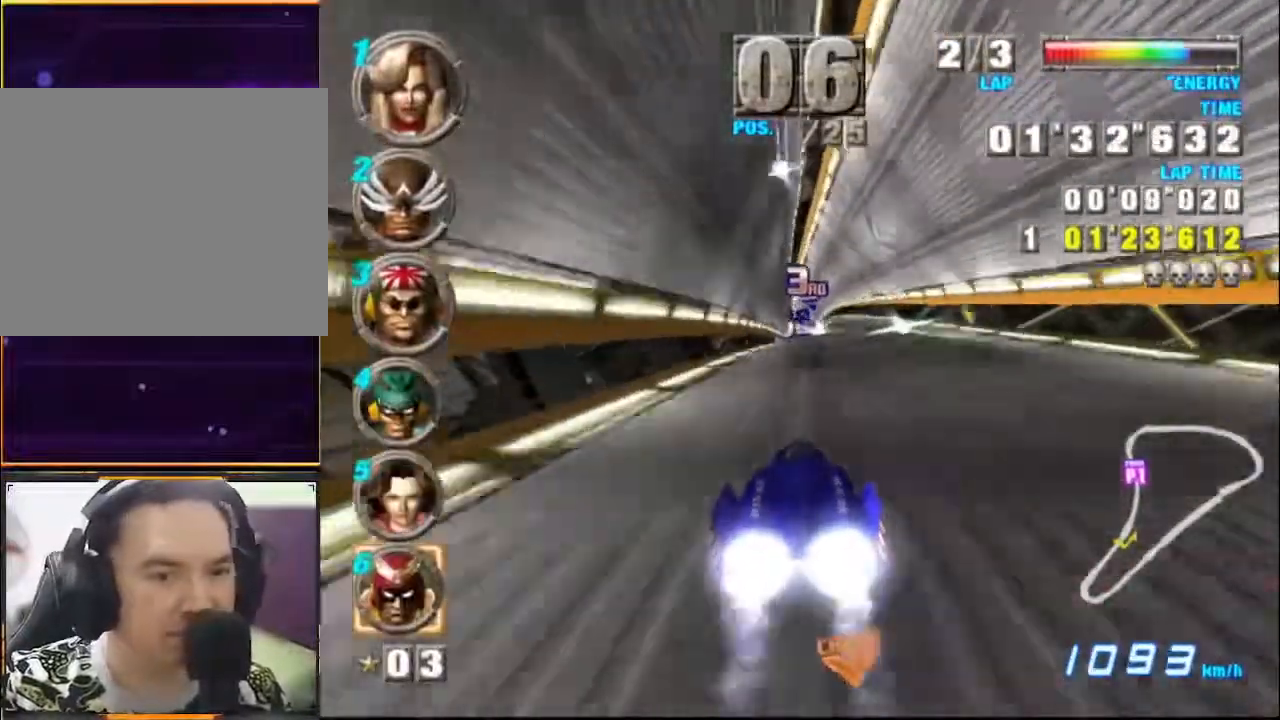
{"buttons": ["A"], "left_stick": "center", "events": []}
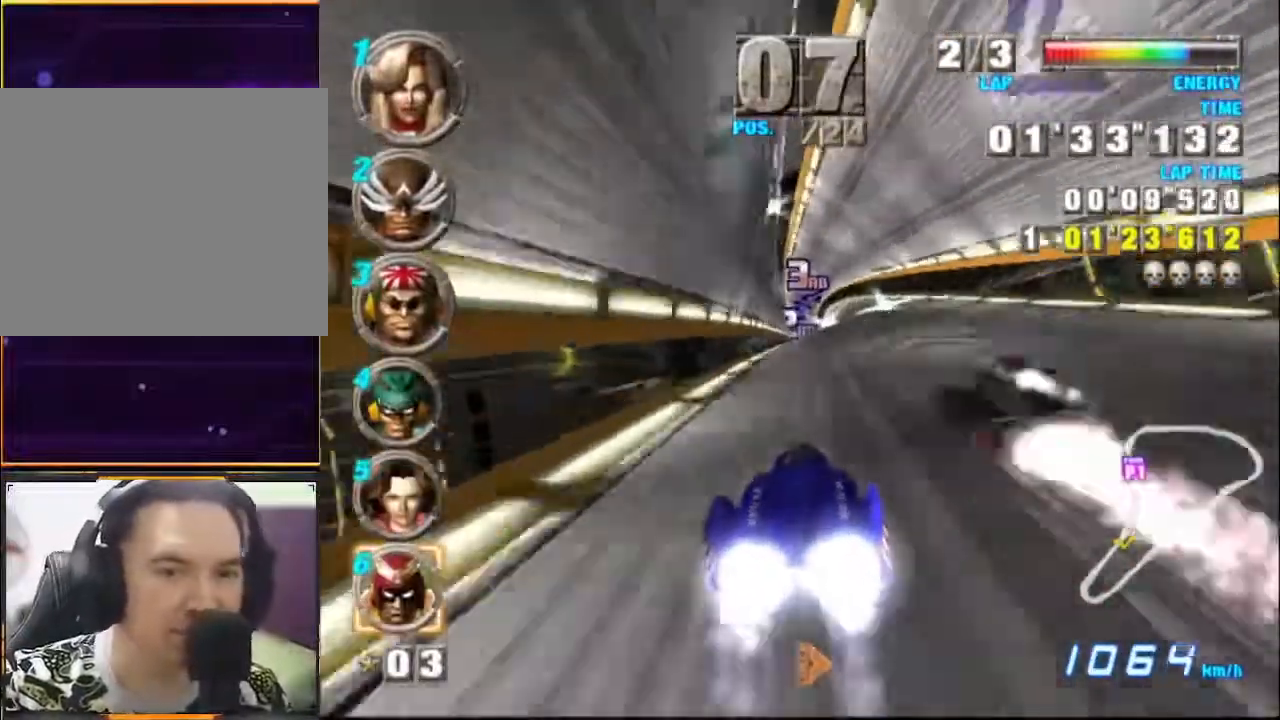
{"buttons": ["A"], "left_stick": "center", "events": []}
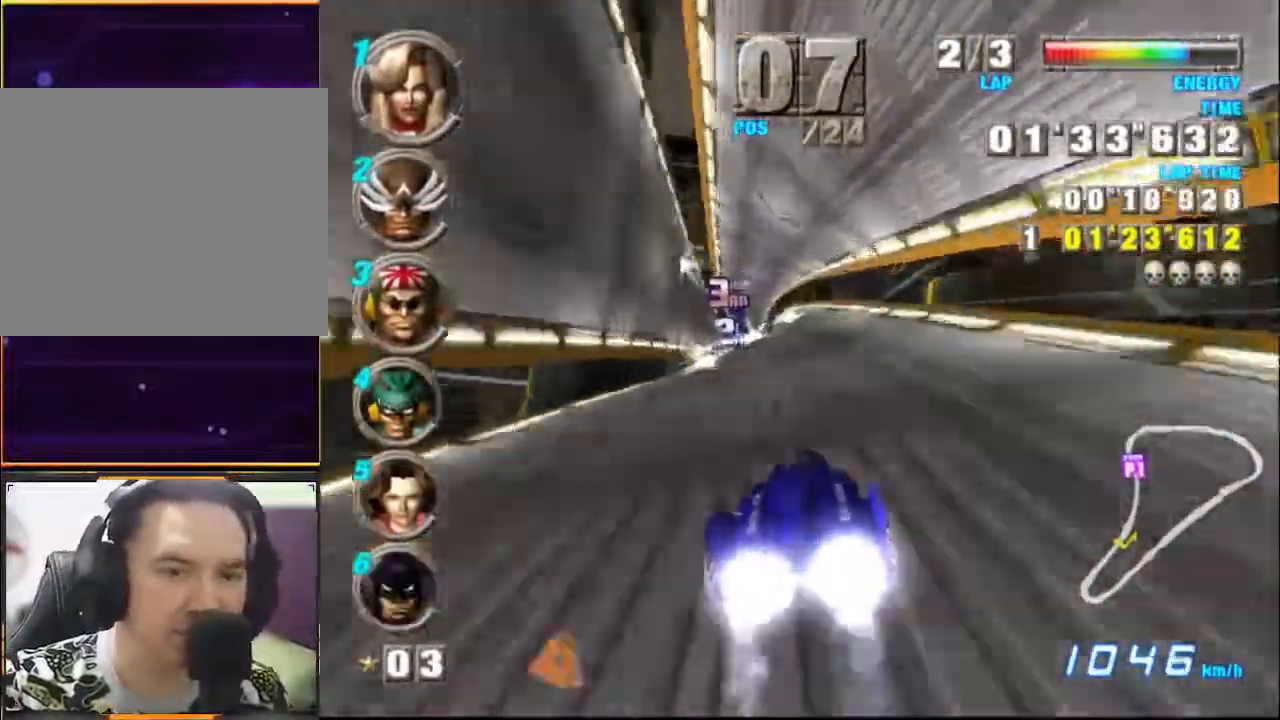
{"buttons": ["A"], "left_stick": "center", "events": [[233, "left_stick", "left"], [367, "left_stick", "center"]]}
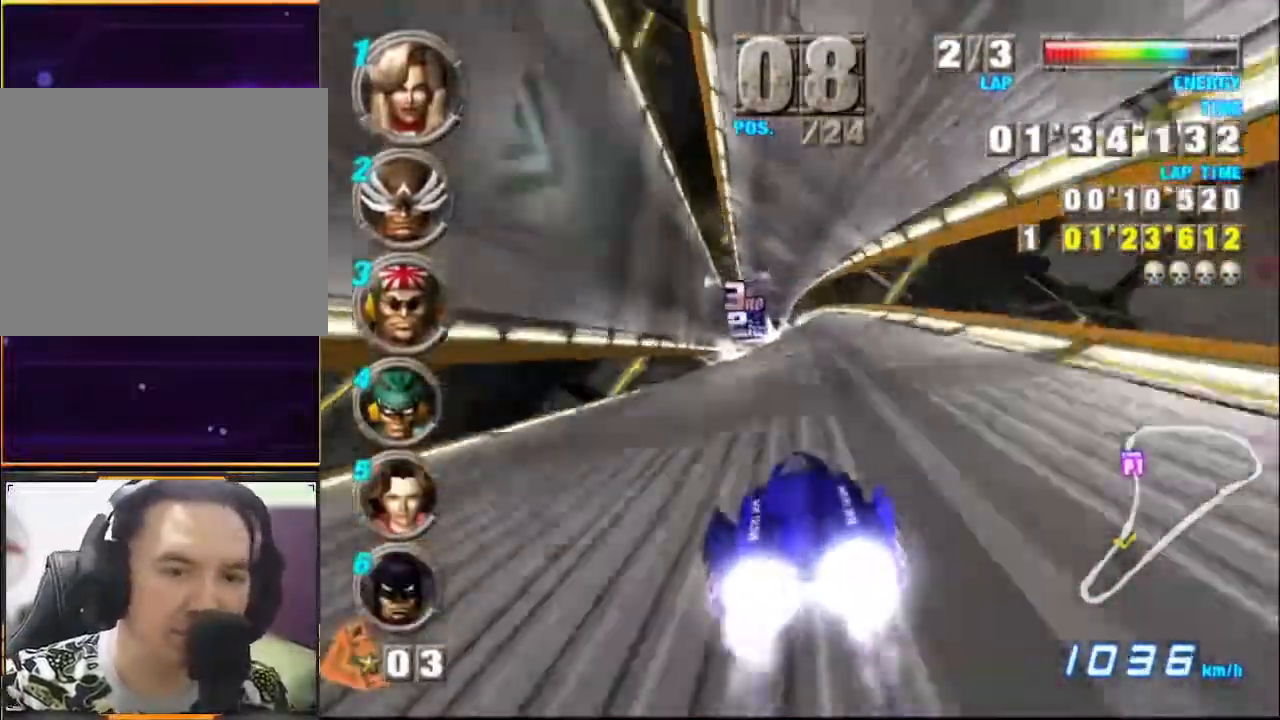
{"buttons": ["A"], "left_stick": "left", "events": [[500, "left_stick", "left"]]}
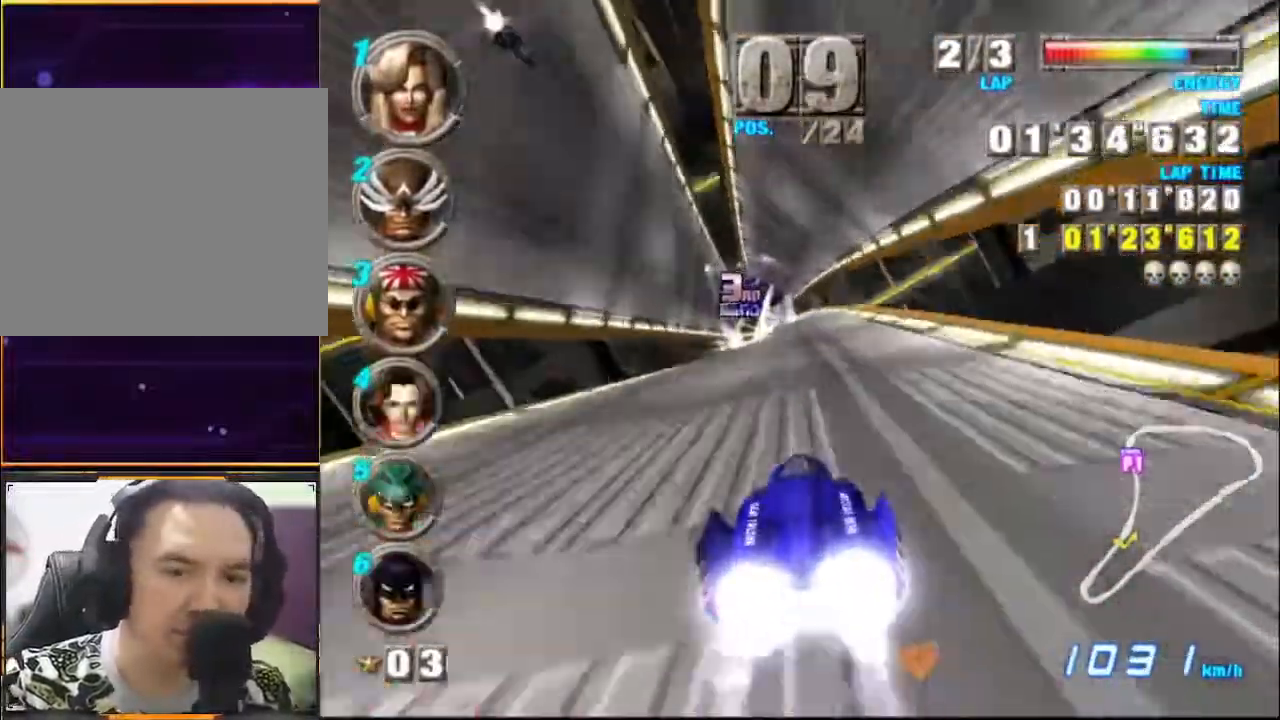
{"buttons": ["A"], "left_stick": "right", "events": [[133, "left_stick", "center"], [367, "left_stick", "right"]]}
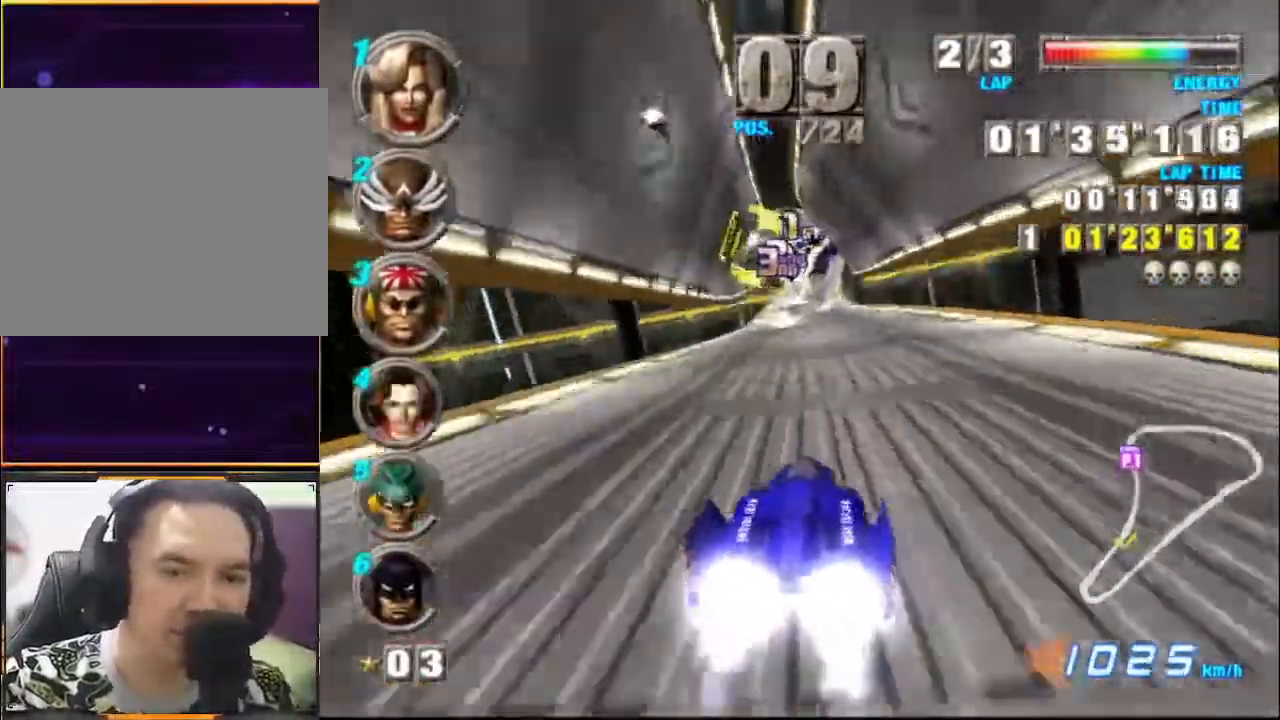
{"buttons": ["A"], "left_stick": "center", "events": [[33, "left_stick", "center"], [100, "X", "down"], [233, "X", "up"]]}